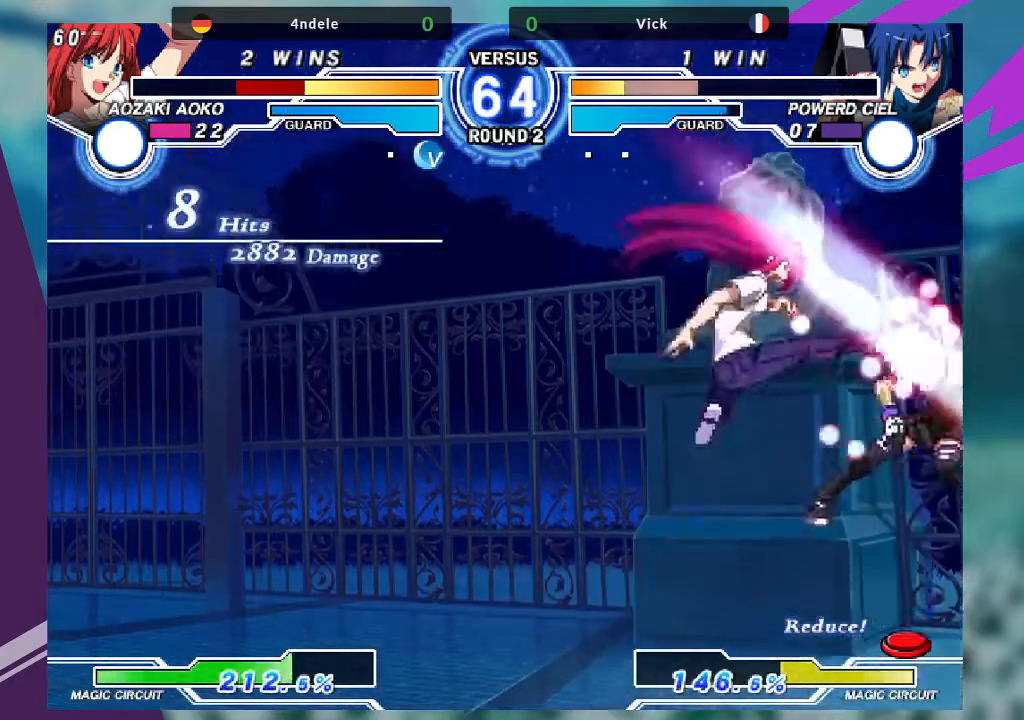
Gameplay with a controller (arcade stick); each line is a JSON object with the inputs held at the frame after it. "events" lists button and stick changes between this image and that frame as [ms after this image, input, new state], when the widget could be followed in between. Not read: L3 R3.
{"buttons": [], "left_stick": "right", "events": [[367, "left_stick", "right"]]}
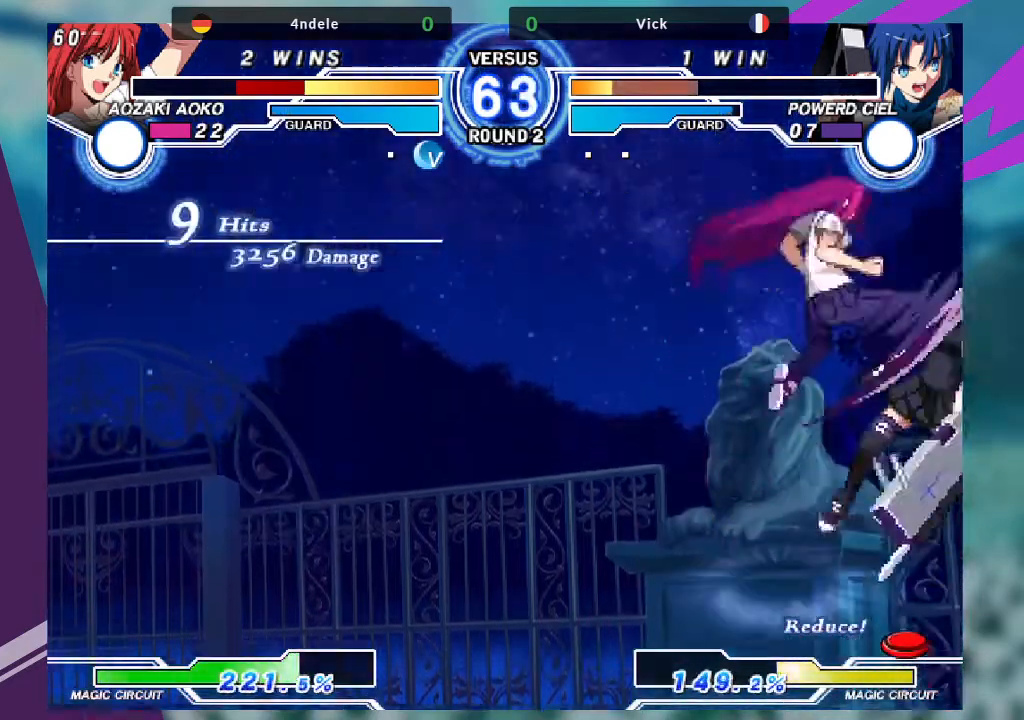
{"buttons": [], "left_stick": "right", "events": [[100, "SQUARE", "down"], [334, "SQUARE", "up"]]}
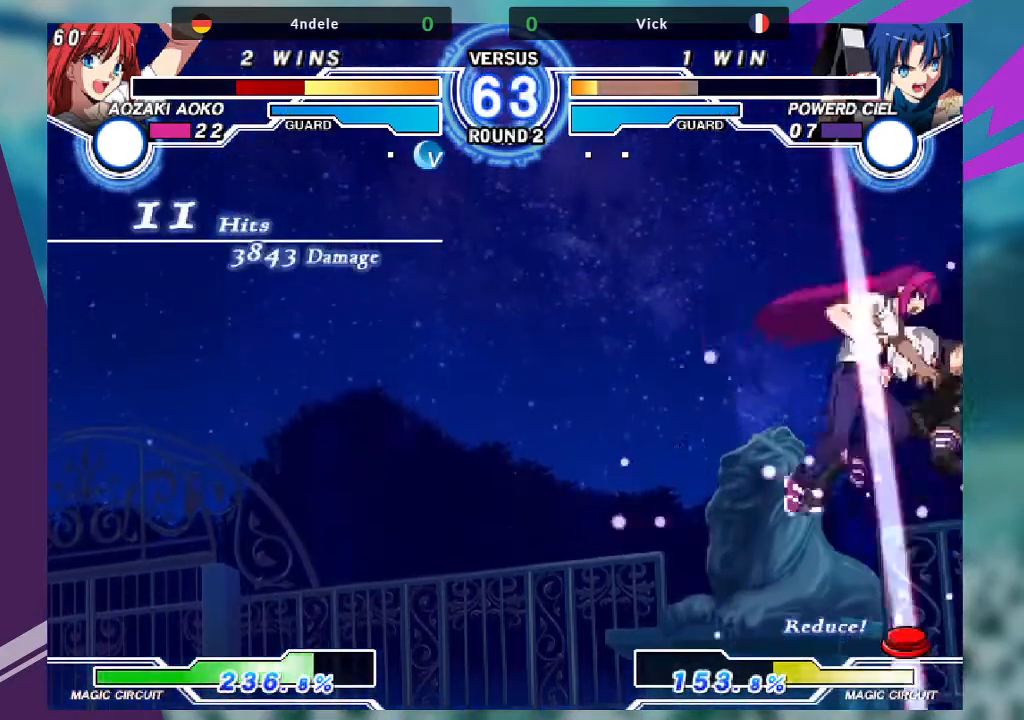
{"buttons": [], "left_stick": "down-right", "events": [[200, "left_stick", "down-right"]]}
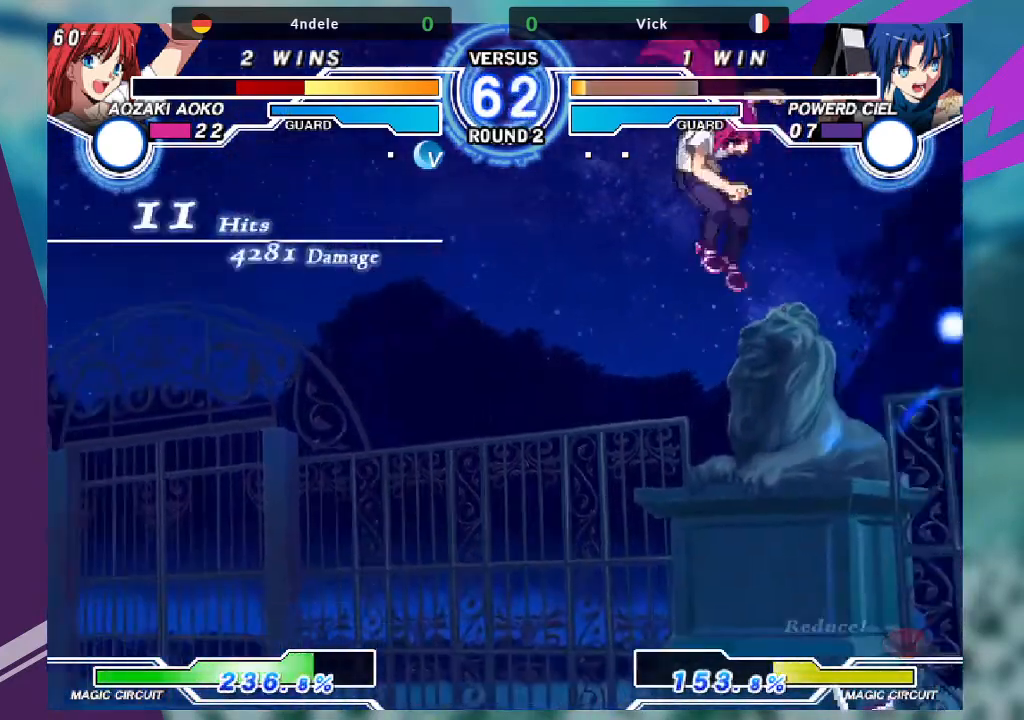
{"buttons": [], "left_stick": "down-right", "events": []}
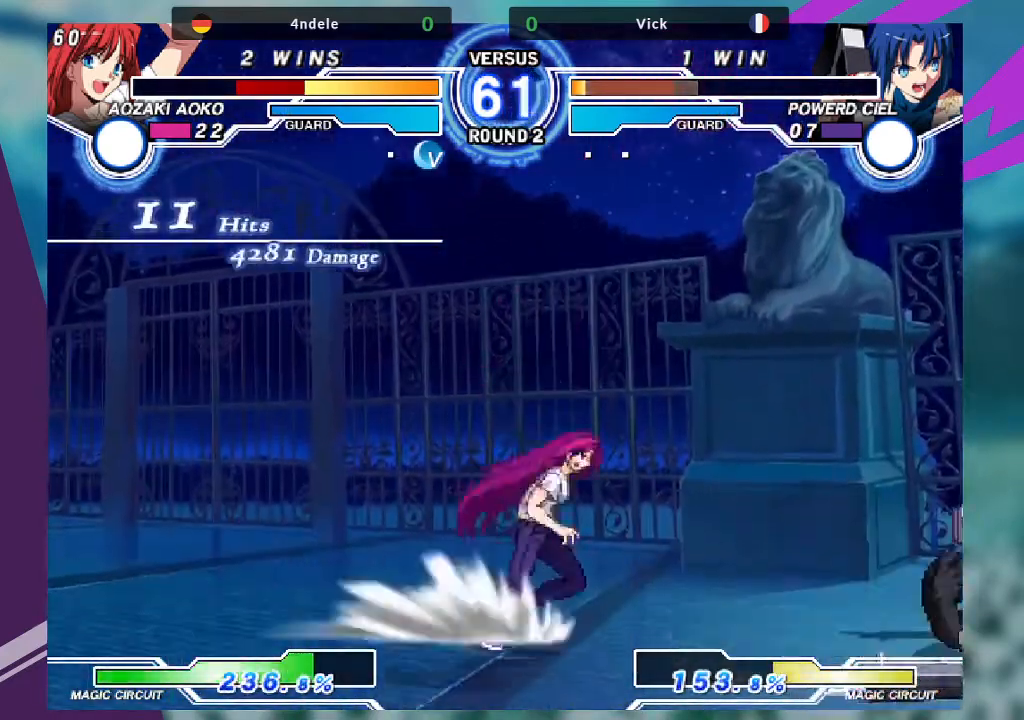
{"buttons": [], "left_stick": "down-right"}
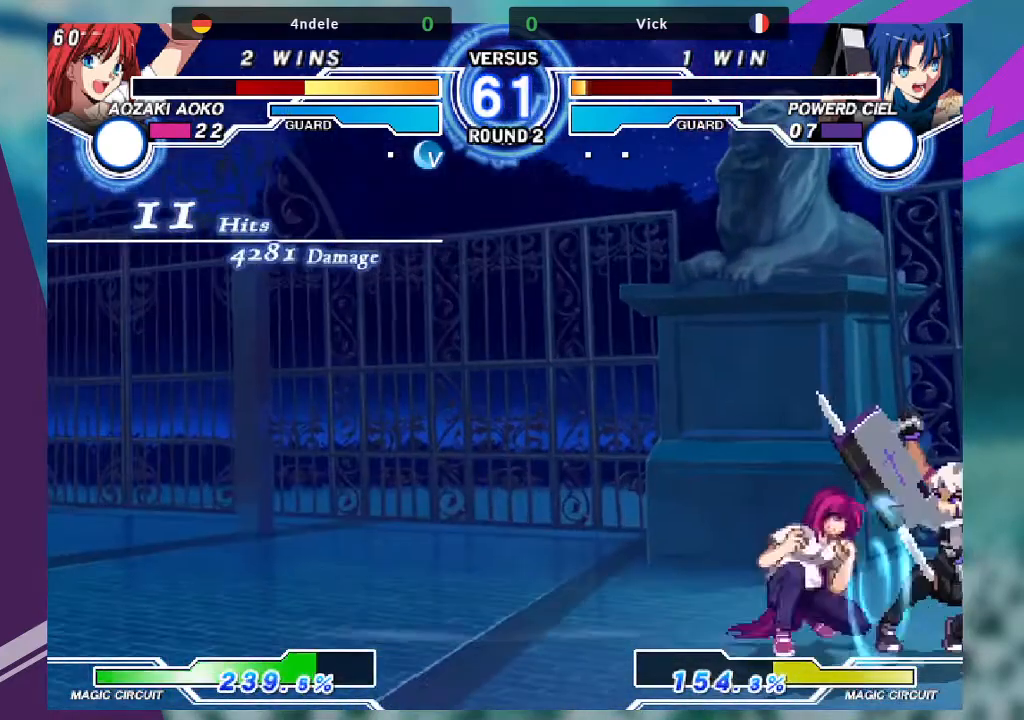
{"buttons": [], "left_stick": "down-right", "events": []}
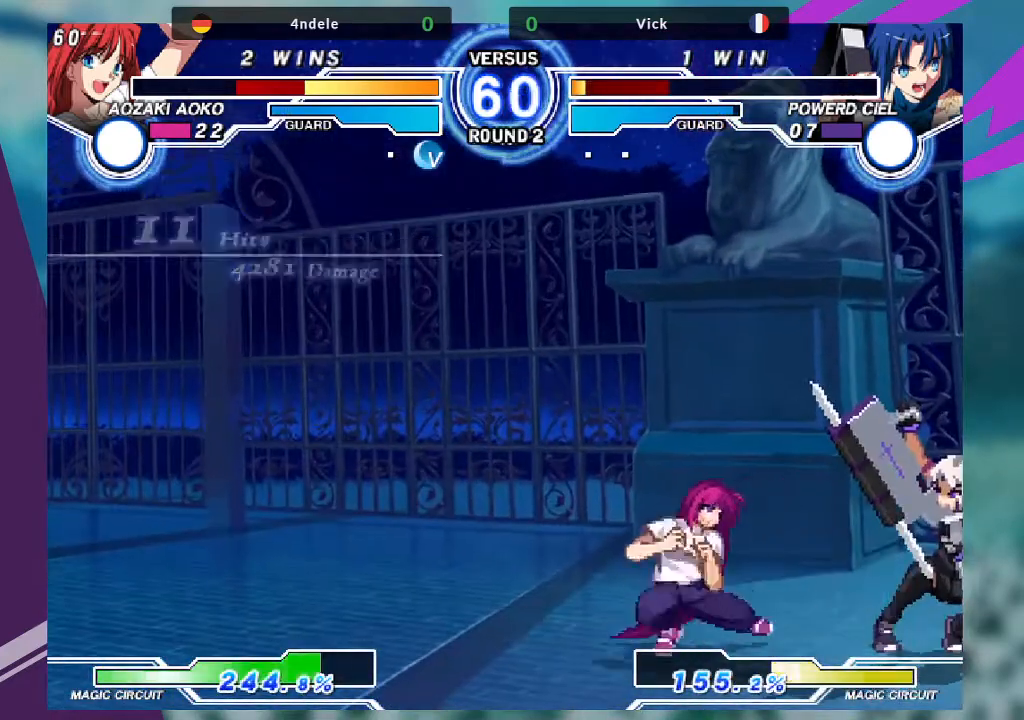
{"buttons": [], "left_stick": "right", "events": [[300, "left_stick", "right"]]}
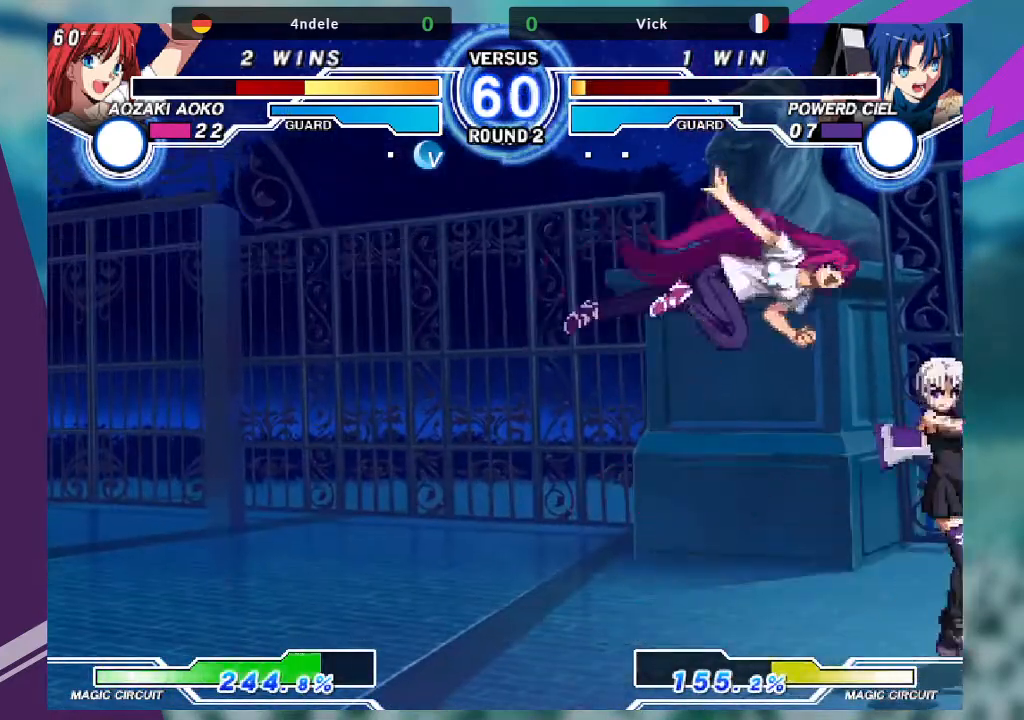
{"buttons": [], "left_stick": "down-right", "events": [[434, "left_stick", "down-right"]]}
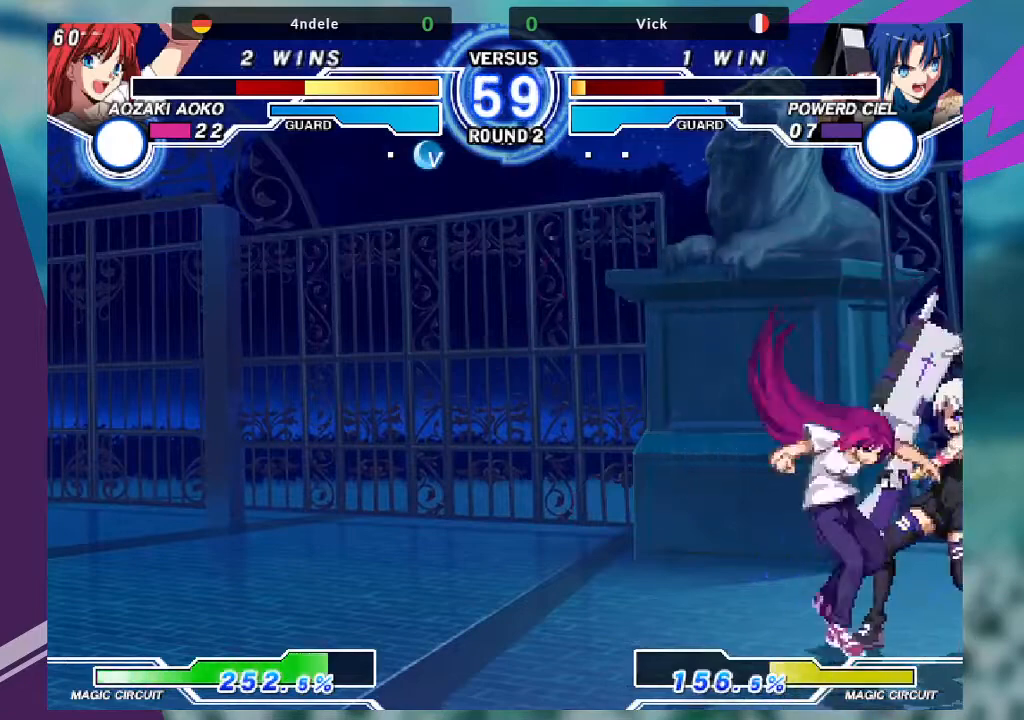
{"buttons": [], "left_stick": "down-right", "events": []}
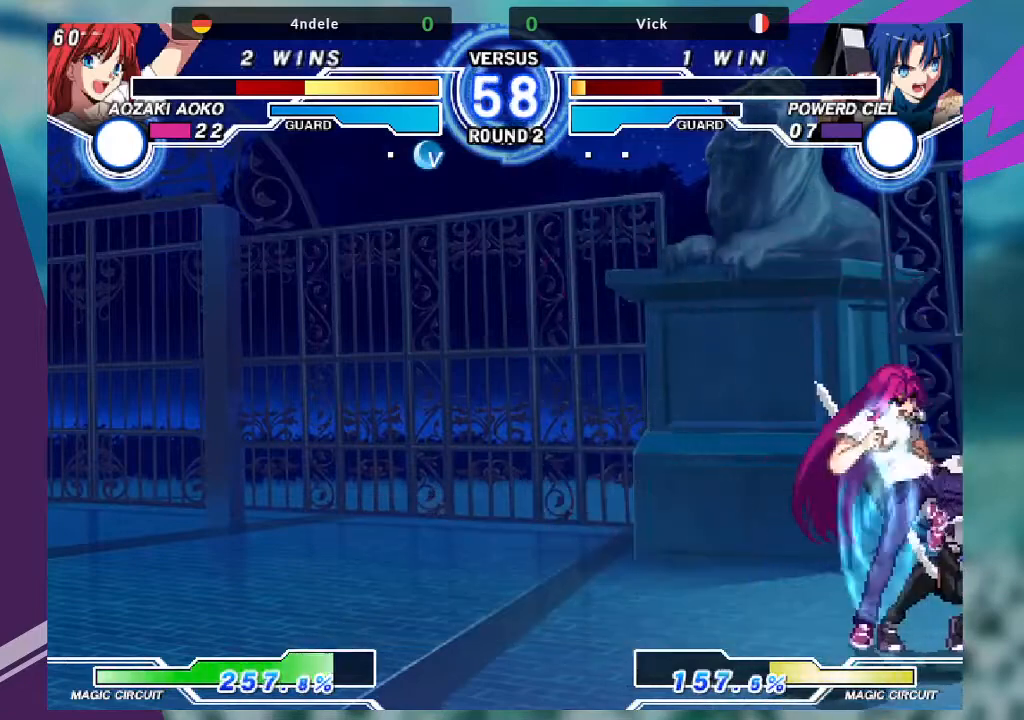
{"buttons": ["SQUARE"], "left_stick": "down-right", "events": [[267, "SQUARE", "down"], [301, "SQUARE", "up"], [434, "SQUARE", "down"]]}
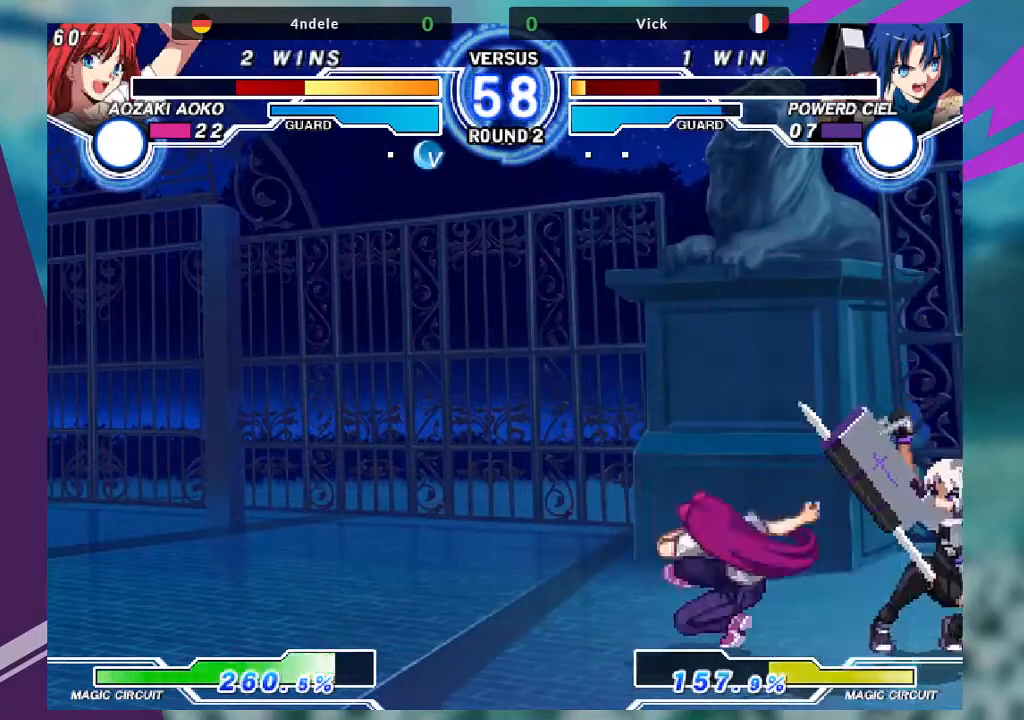
{"buttons": [], "left_stick": "up-left", "events": [[33, "SQUARE", "up"], [333, "left_stick", "center"], [434, "left_stick", "up-left"]]}
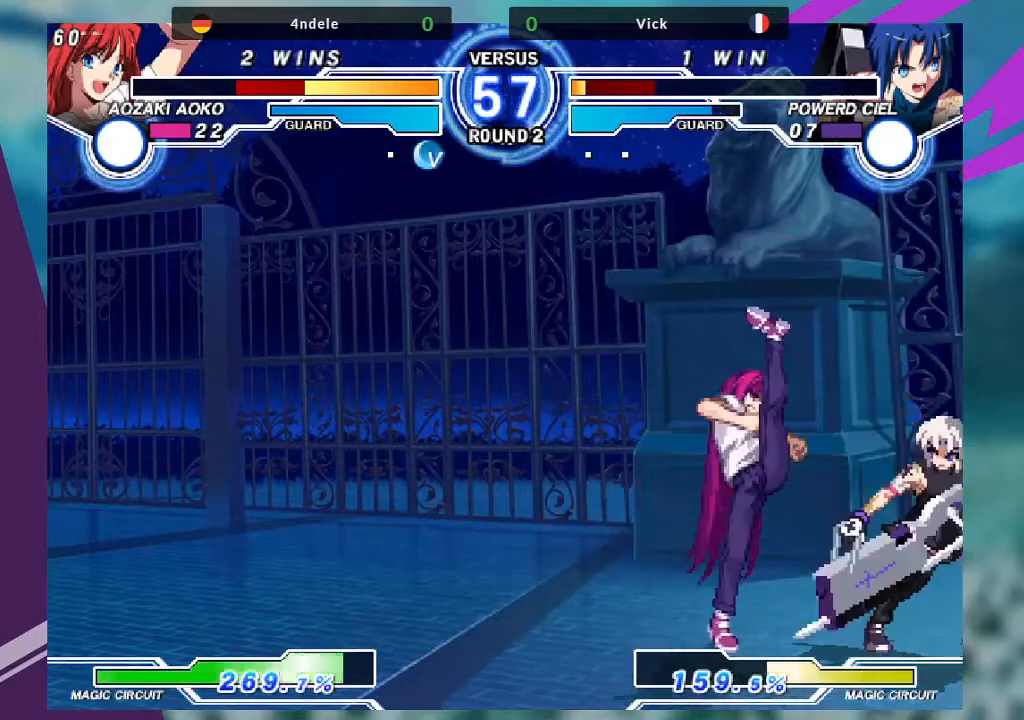
{"buttons": [], "left_stick": "up-left", "events": []}
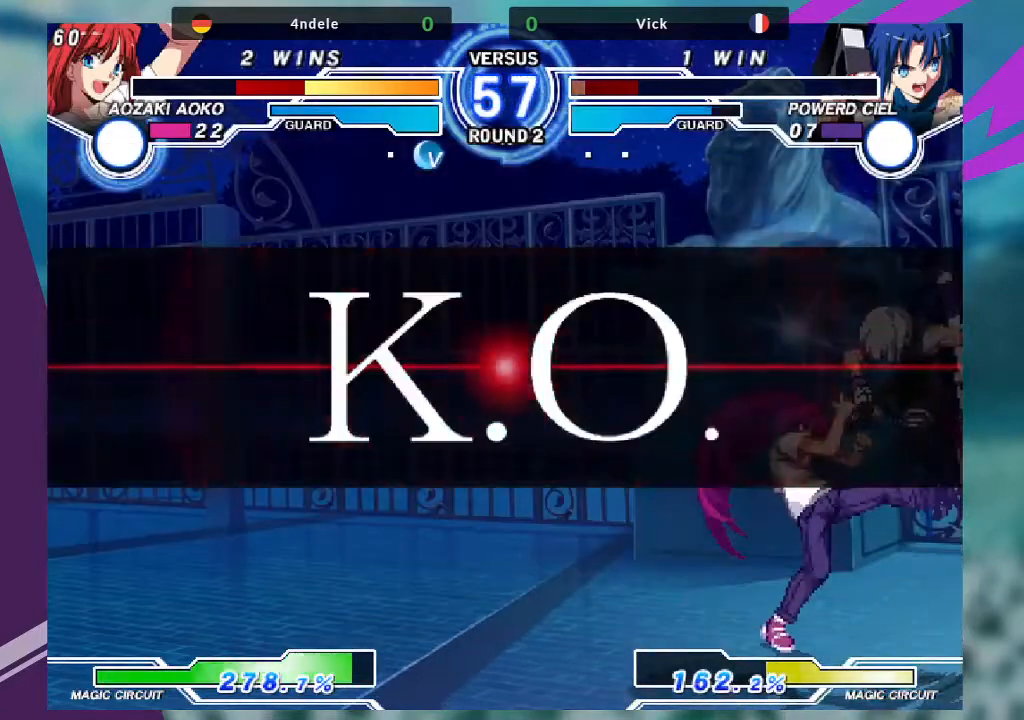
{"buttons": [], "left_stick": "center", "events": [[66, "left_stick", "center"]]}